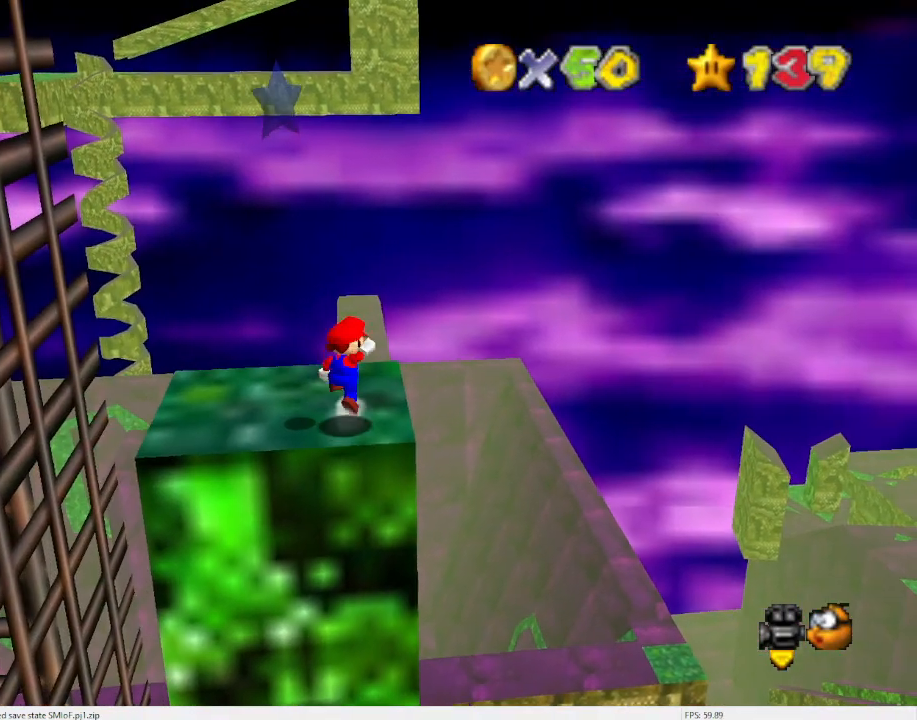
Gameplay with a controller (Nintendo layout); each line is a JSON object with the inputs held at the frame after it. "events" lists button and stick changes between this image and that frame as [ms after this image, input, new state], when the widget could be followed in between. Not read: L3 R3 START.
{"buttons": [], "left_stick": "center", "events": [[67, "A", "up"], [67, "left_stick", "center"], [133, "left_stick", "down-left"], [400, "left_stick", "center"]]}
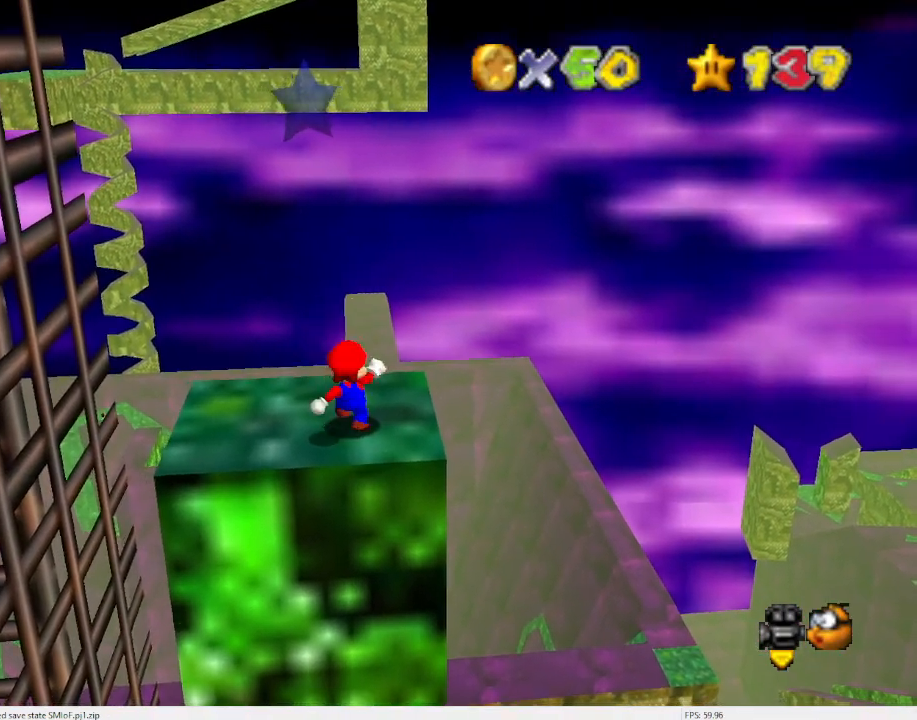
{"buttons": ["A"], "left_stick": "center", "events": [[67, "DPAD_UP", "down"], [133, "DPAD_UP", "up"], [500, "A", "down"]]}
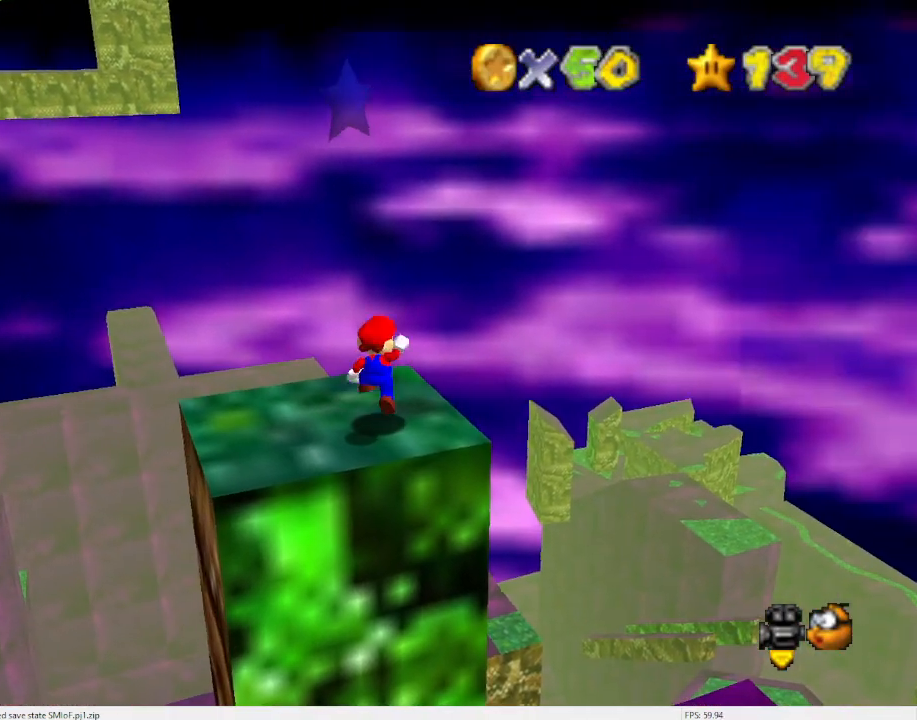
{"buttons": [], "left_stick": "center", "events": [[100, "A", "up"], [300, "left_stick", "down"], [400, "left_stick", "center"]]}
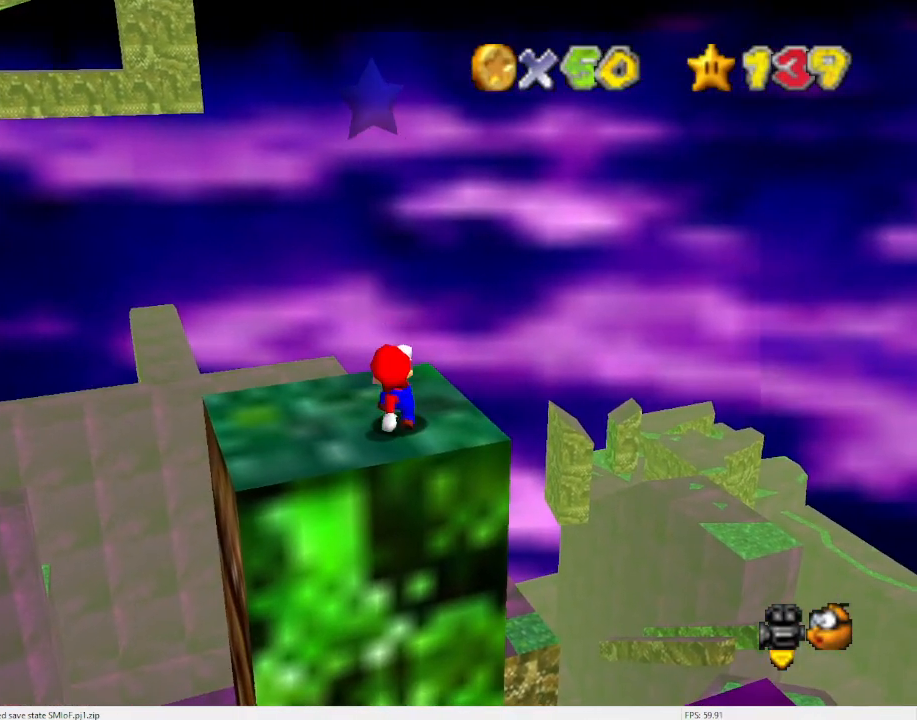
{"buttons": [], "left_stick": "center", "events": []}
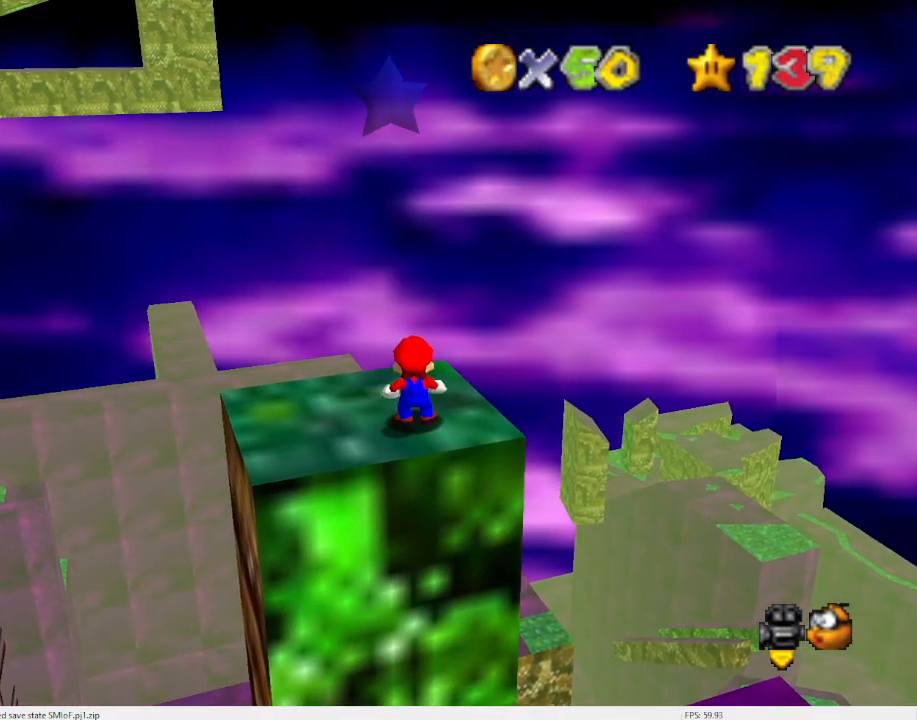
{"buttons": [], "left_stick": "up", "events": [[33, "Z", "down"], [133, "Z", "up"], [333, "left_stick", "up"]]}
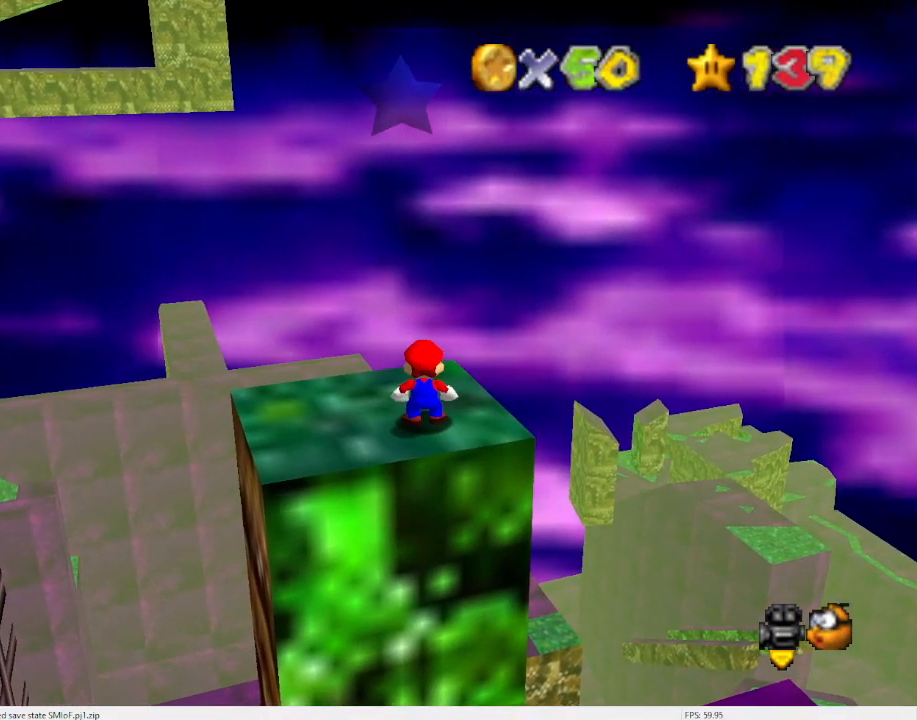
{"buttons": ["Z"], "left_stick": "up", "events": [[467, "Z", "down"]]}
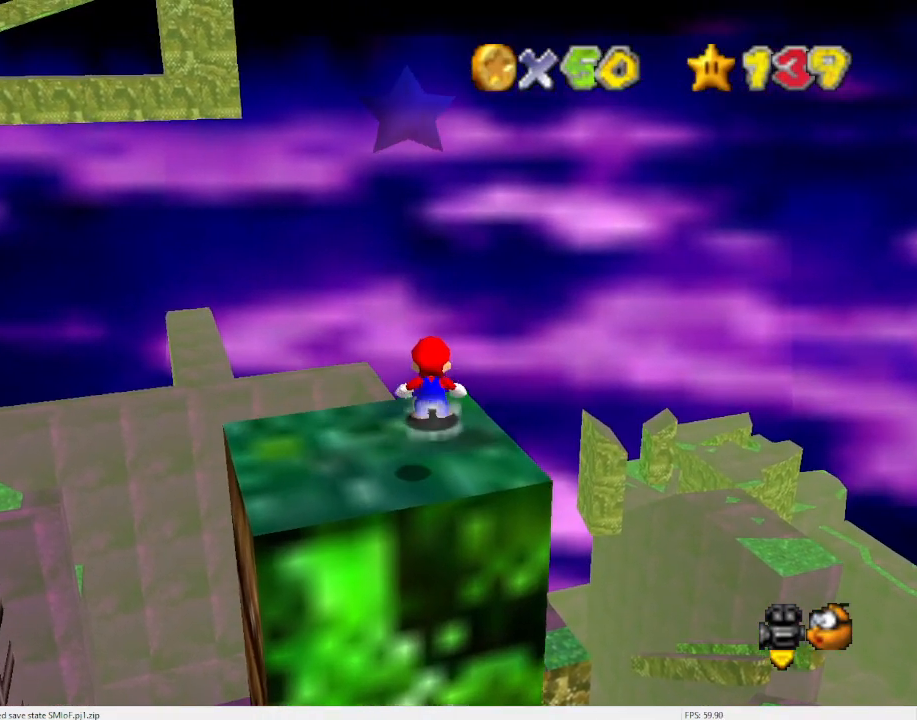
{"buttons": [], "left_stick": "up", "events": [[33, "A", "down"], [100, "A", "up"], [133, "Z", "up"], [400, "R1", "down"], [500, "R1", "up"]]}
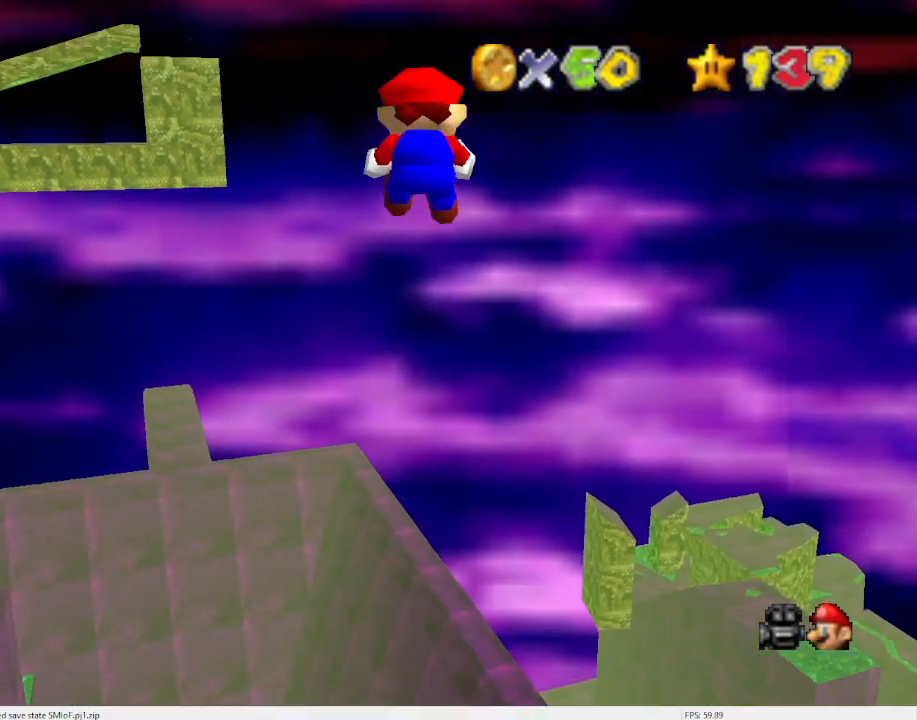
{"buttons": [], "left_stick": "up", "events": []}
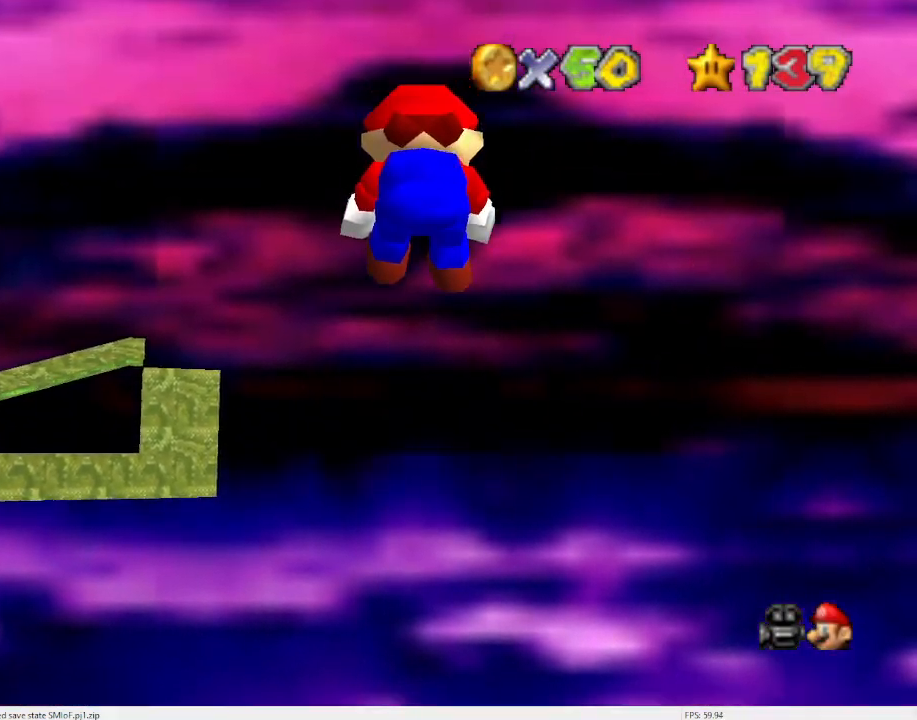
{"buttons": [], "left_stick": "up", "events": []}
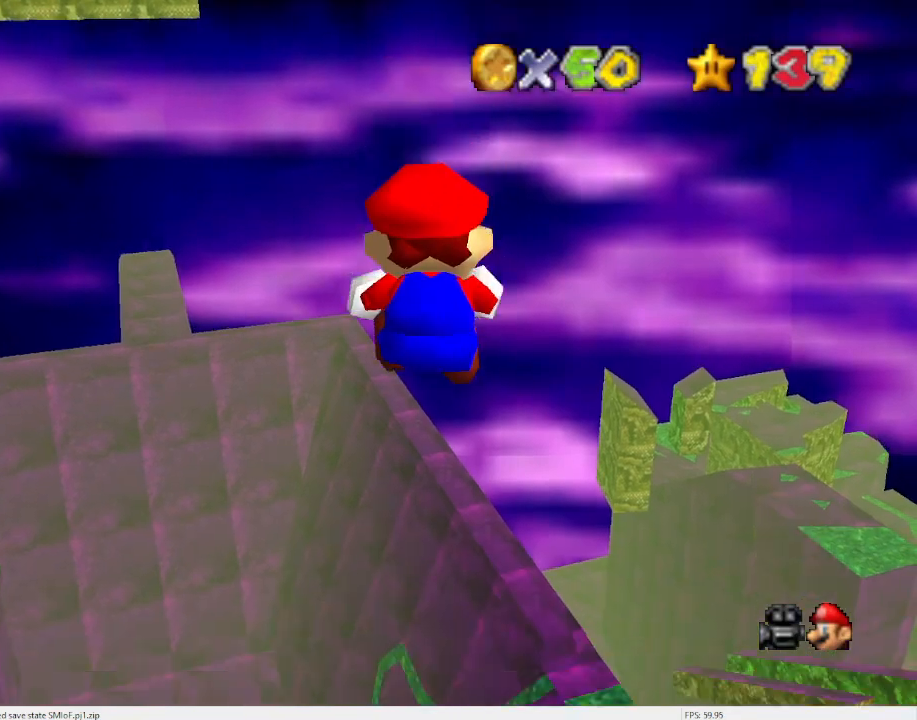
{"buttons": [], "left_stick": "up", "events": []}
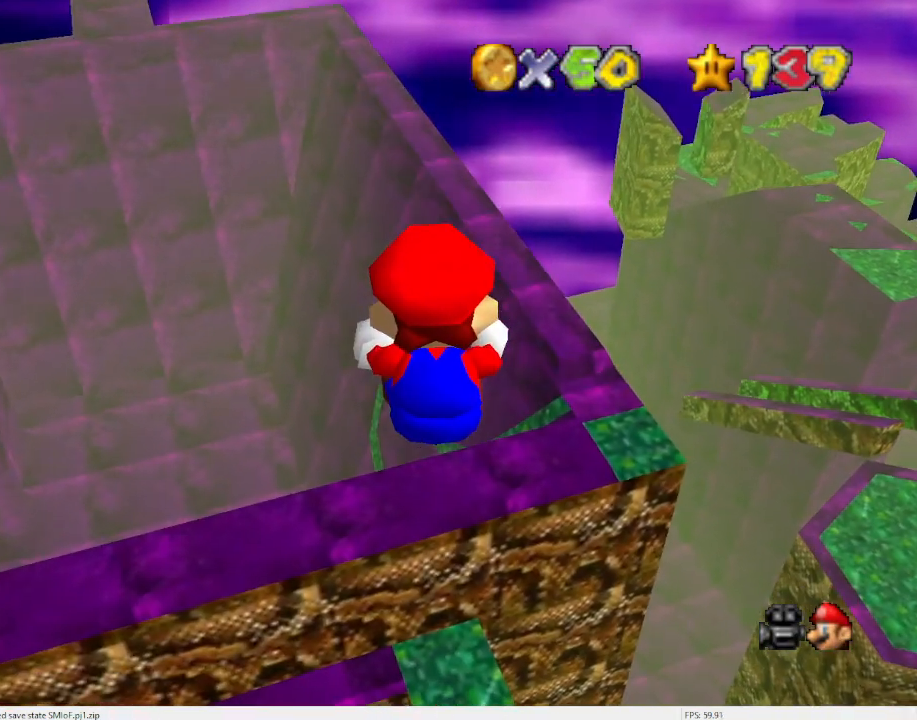
{"buttons": [], "left_stick": "center", "events": [[300, "left_stick", "center"]]}
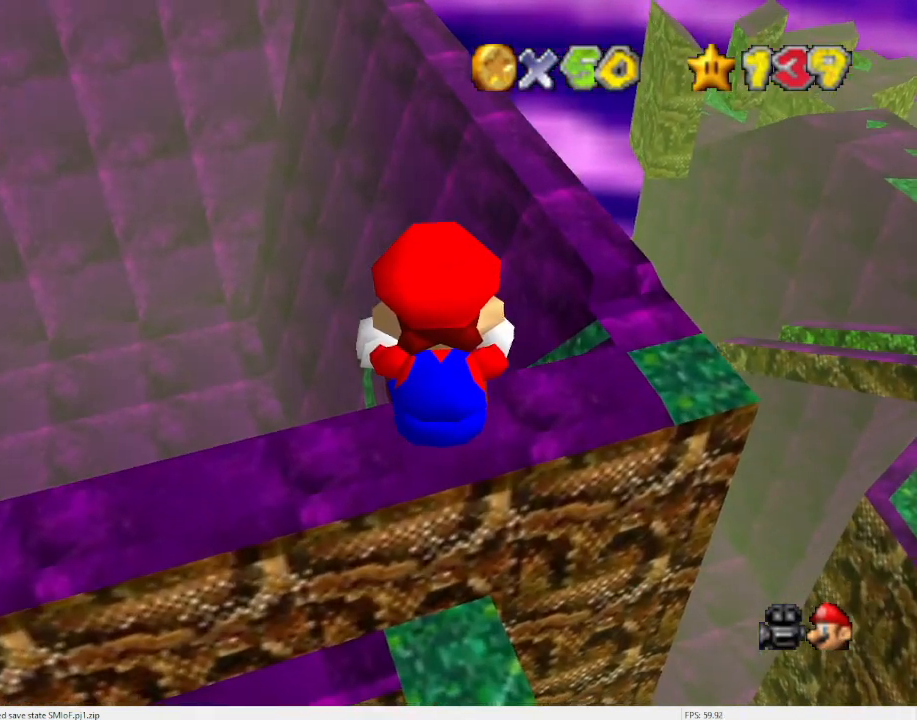
{"buttons": [], "left_stick": "center", "events": []}
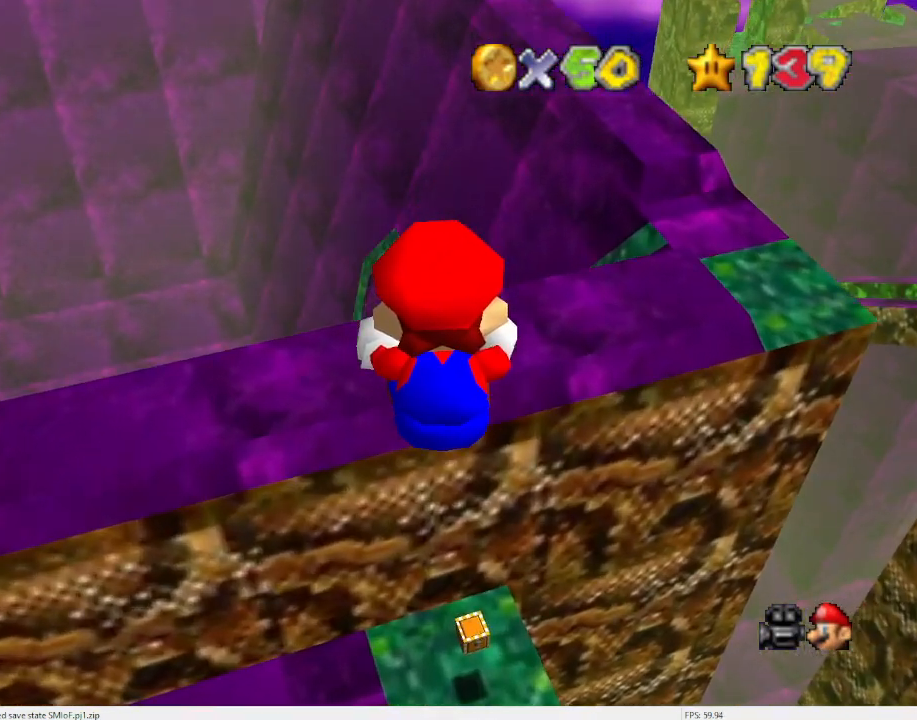
{"buttons": [], "left_stick": "up", "events": [[267, "left_stick", "up"], [433, "left_stick", "center"], [500, "left_stick", "up"]]}
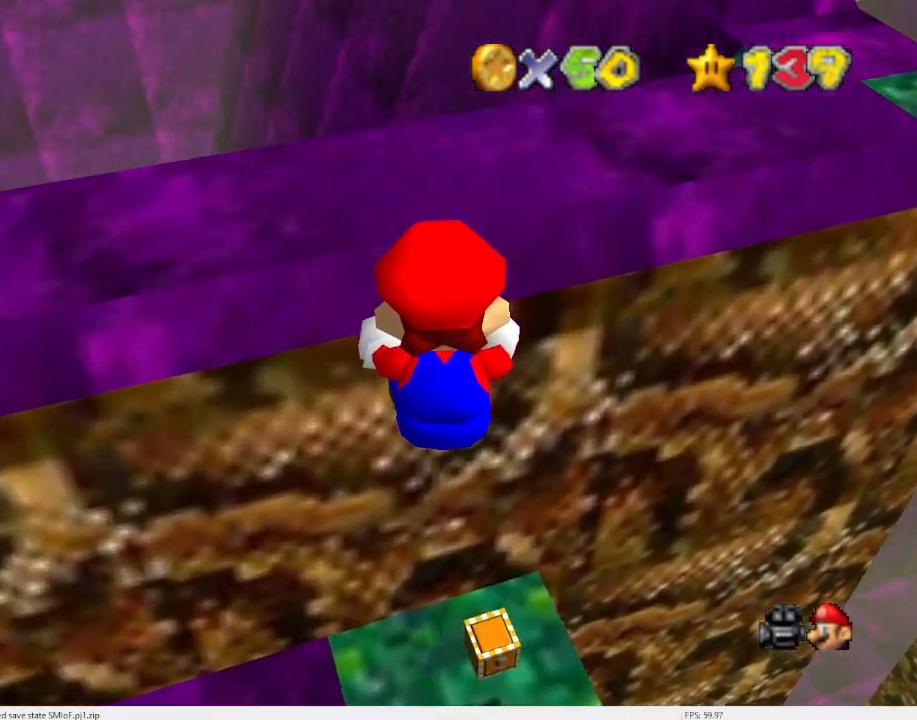
{"buttons": [], "left_stick": "up-left", "events": [[267, "left_stick", "center"], [467, "left_stick", "up-left"]]}
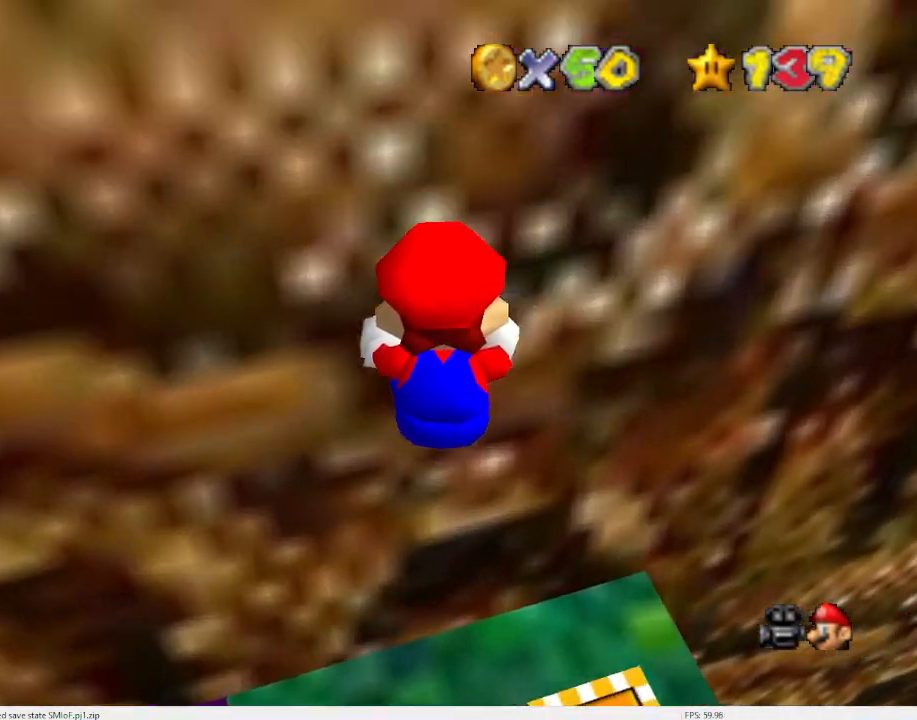
{"buttons": ["DPAD_DOWN"], "left_stick": "center", "events": [[300, "left_stick", "center"], [333, "R1", "down"], [400, "R1", "up"], [500, "DPAD_DOWN", "down"]]}
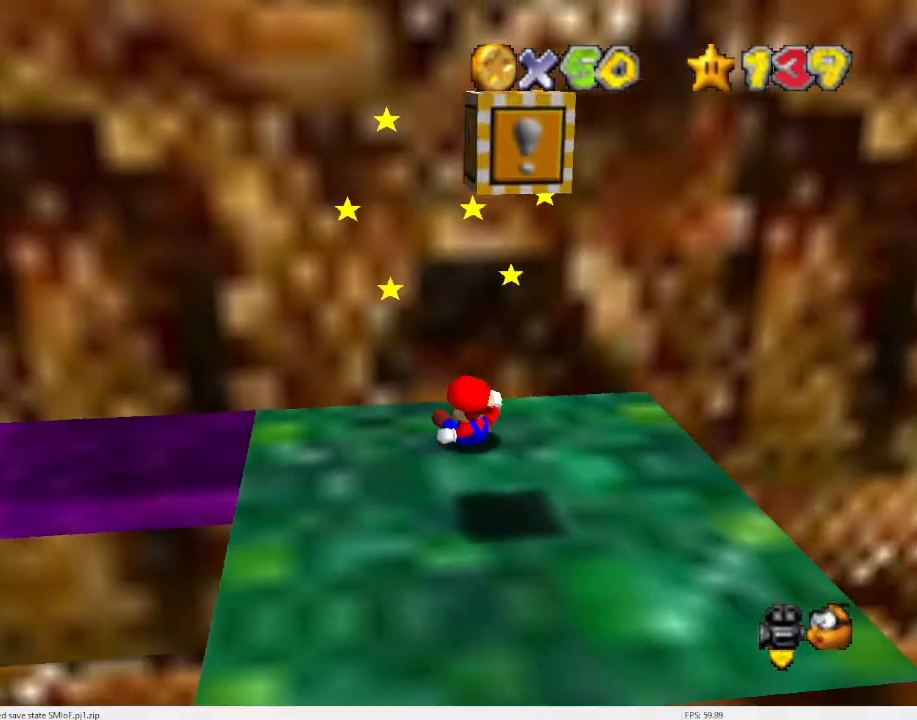
{"buttons": [], "left_stick": "center", "events": [[67, "DPAD_DOWN", "up"], [133, "C_DOWN", "down"], [167, "C_RIGHT", "down"], [300, "C_DOWN", "up"], [300, "C_RIGHT", "up"], [333, "C_DOWN", "down"], [400, "C_RIGHT", "down"], [467, "C_RIGHT", "up"], [500, "C_DOWN", "up"]]}
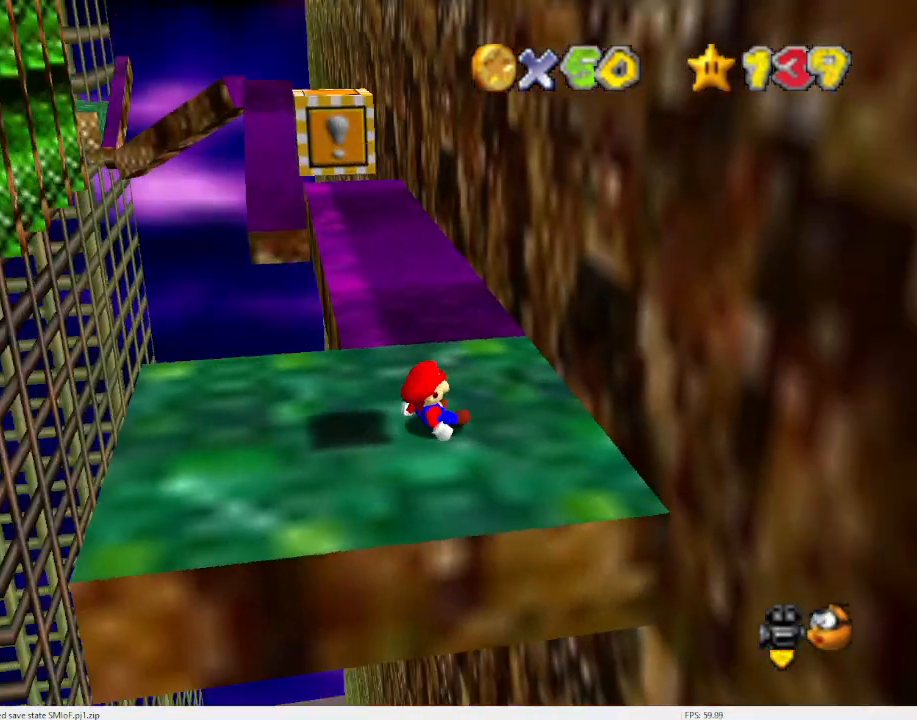
{"buttons": [], "left_stick": "center", "events": []}
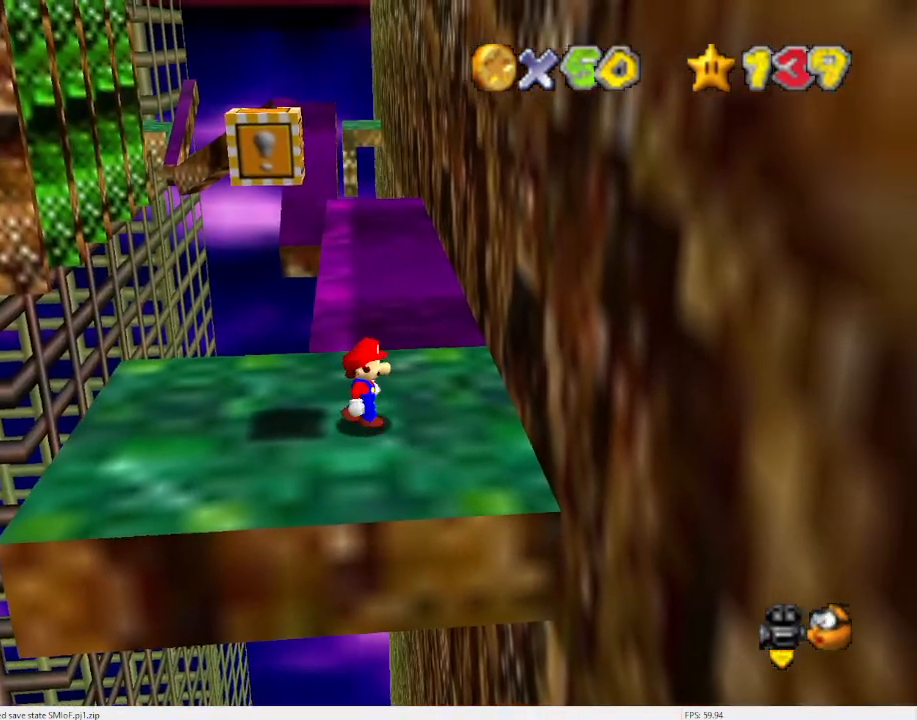
{"buttons": ["A"], "left_stick": "left", "events": [[133, "A", "down"], [200, "left_stick", "left"]]}
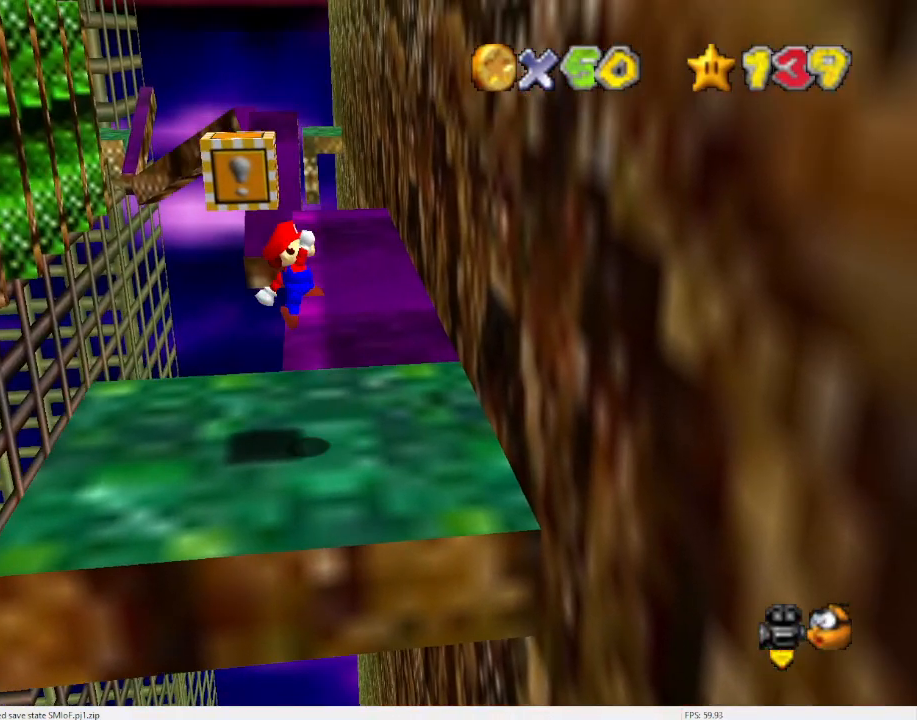
{"buttons": [], "left_stick": "center", "events": [[100, "A", "up"], [233, "left_stick", "center"]]}
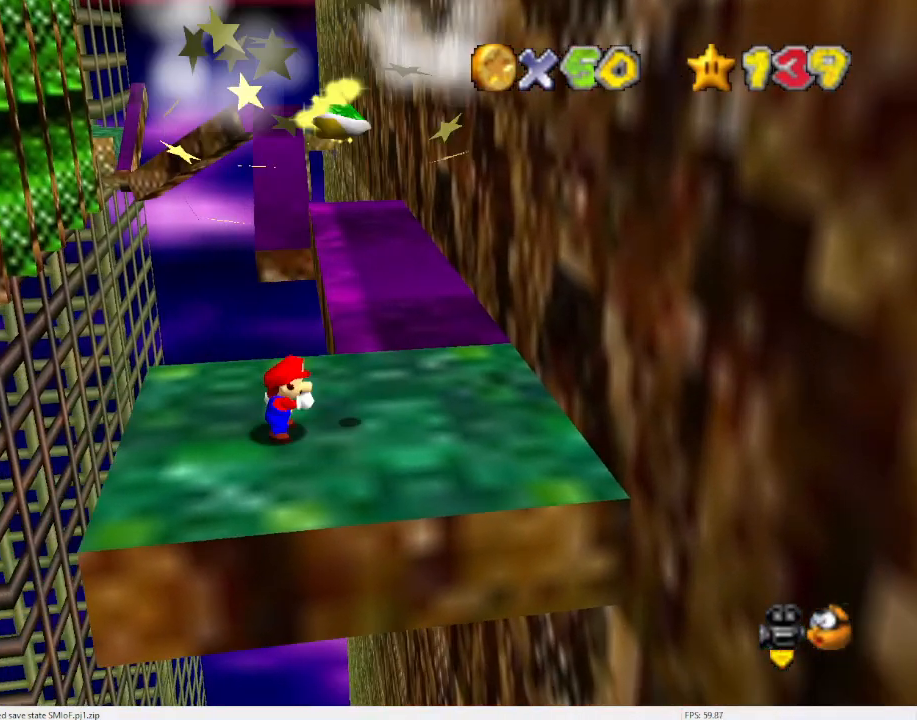
{"buttons": [], "left_stick": "right", "events": [[267, "left_stick", "right"]]}
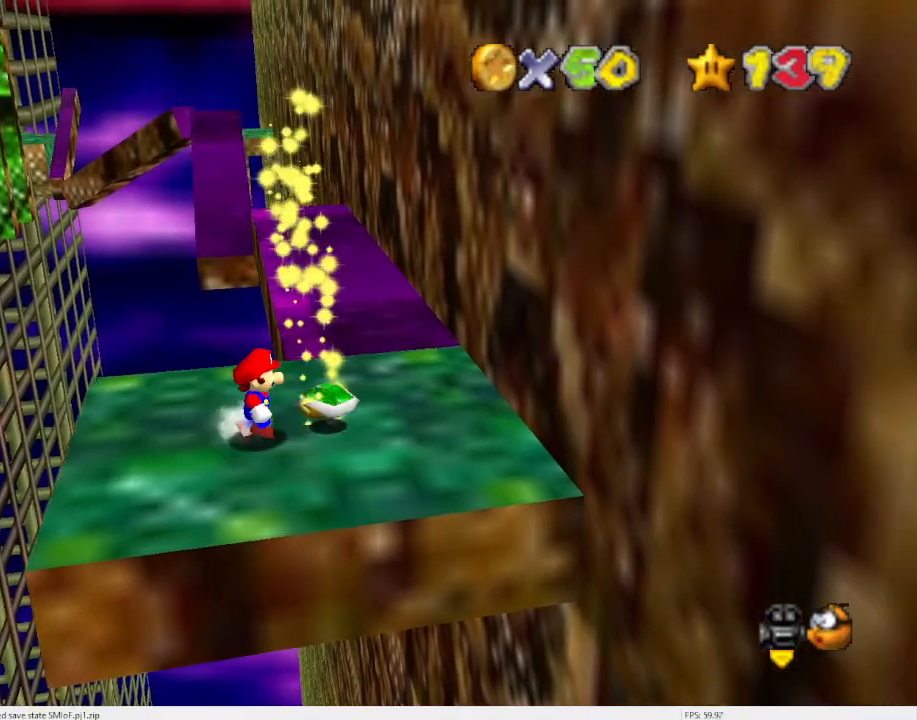
{"buttons": [], "left_stick": "up", "events": [[300, "left_stick", "up"]]}
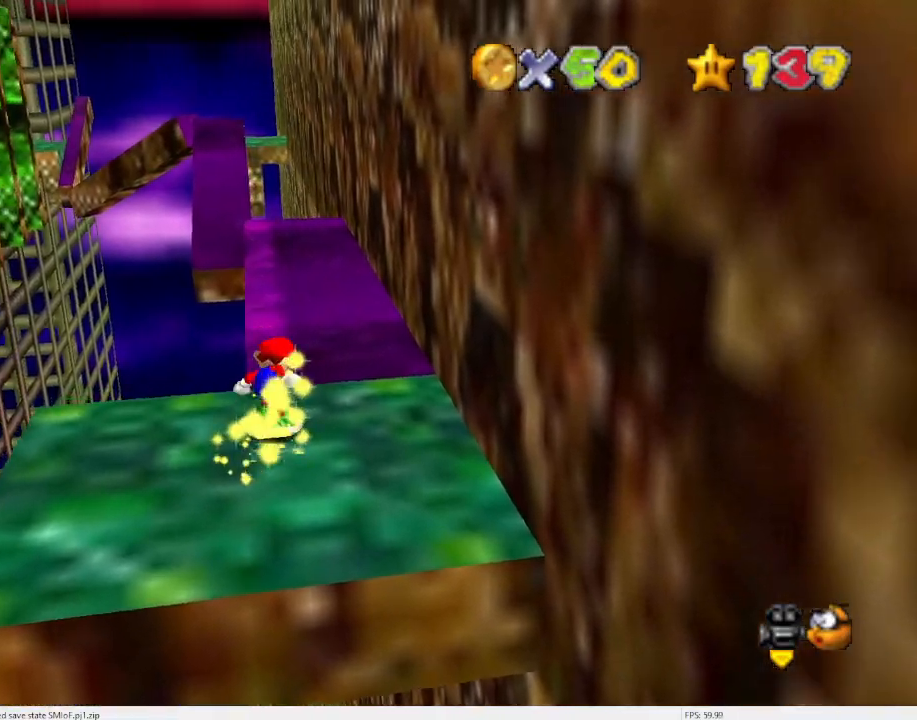
{"buttons": ["A"], "left_stick": "center", "events": [[233, "A", "down"], [500, "left_stick", "center"]]}
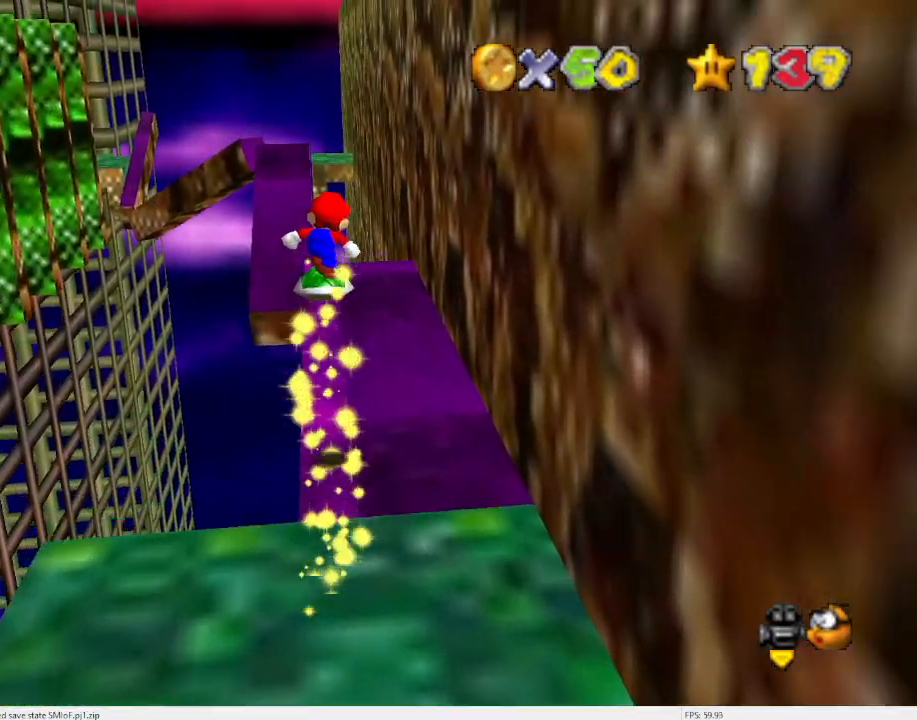
{"buttons": [], "left_stick": "up", "events": [[233, "left_stick", "up"], [267, "A", "up"]]}
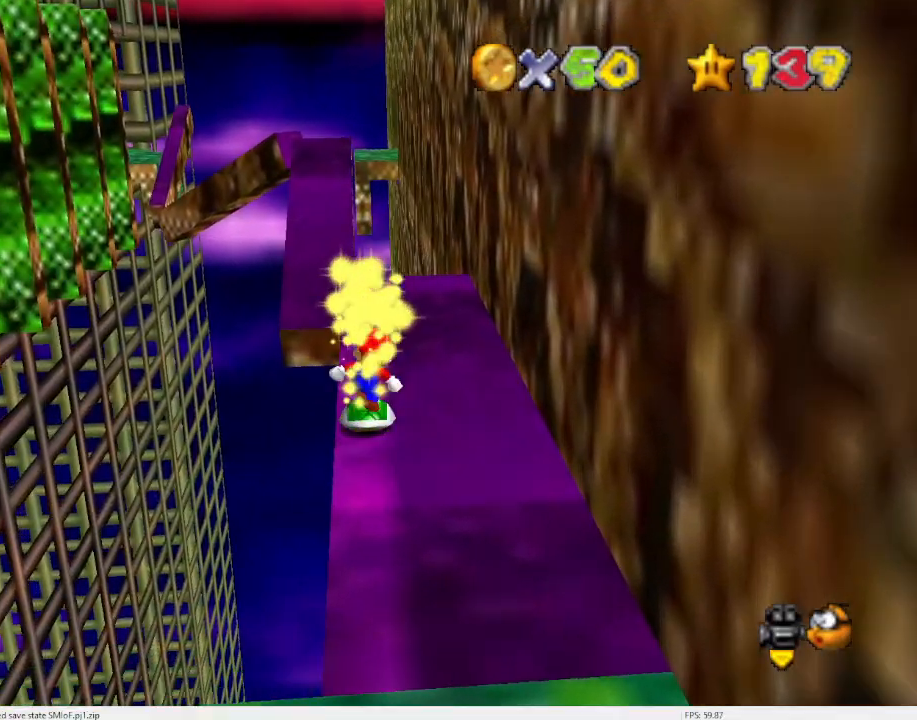
{"buttons": [], "left_stick": "up", "events": []}
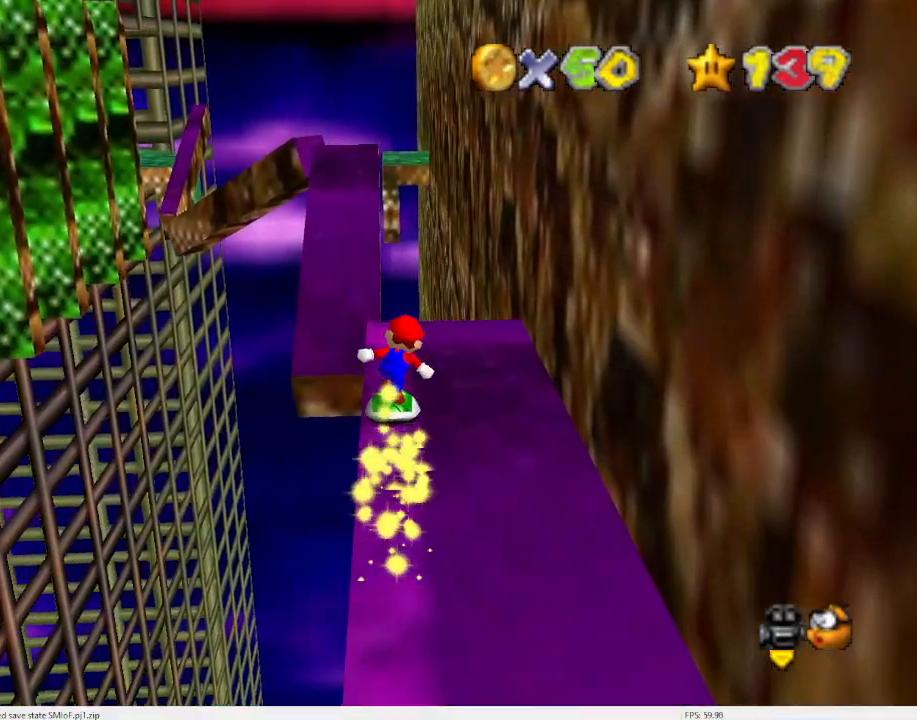
{"buttons": ["A"], "left_stick": "left", "events": [[267, "A", "down"], [467, "left_stick", "left"]]}
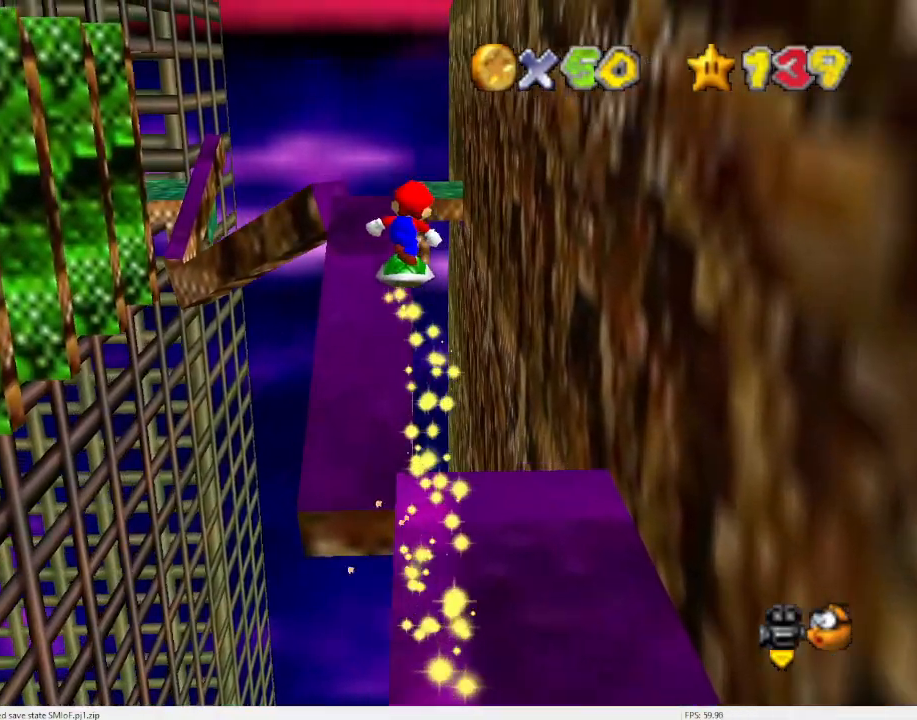
{"buttons": [], "left_stick": "center", "events": [[267, "left_stick", "center"], [467, "A", "up"]]}
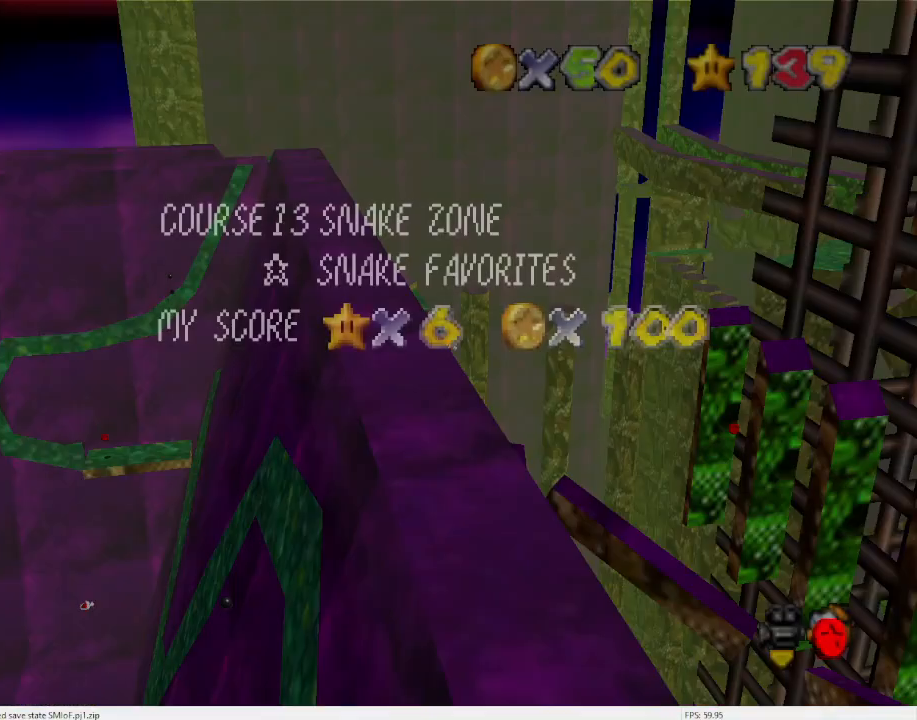
{"buttons": [], "left_stick": "center", "events": [[367, "A", "down"], [433, "A", "up"]]}
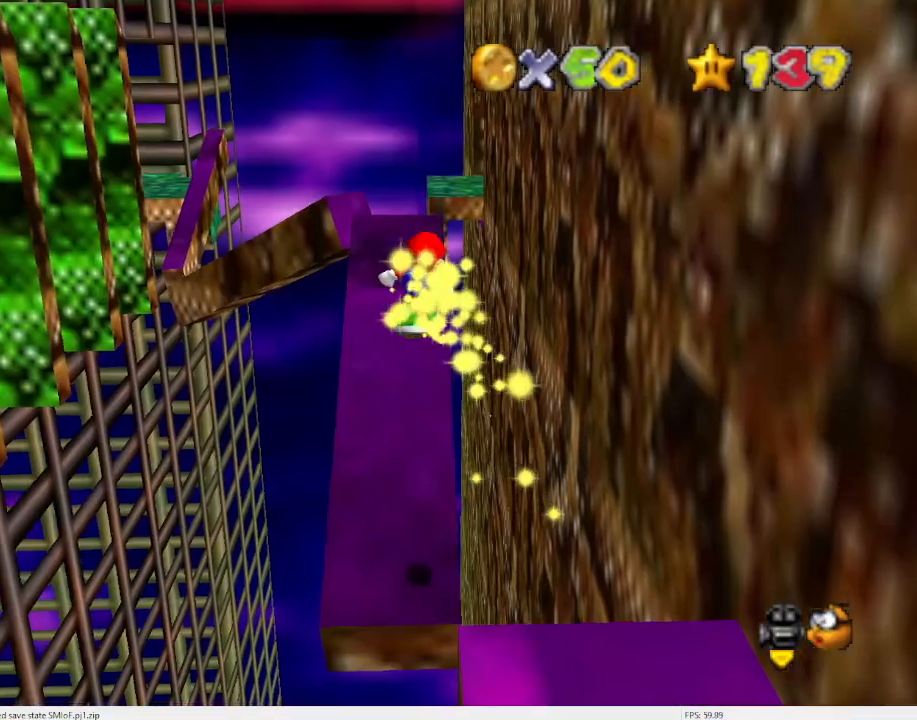
{"buttons": ["A"], "left_stick": "center", "events": [[467, "A", "down"]]}
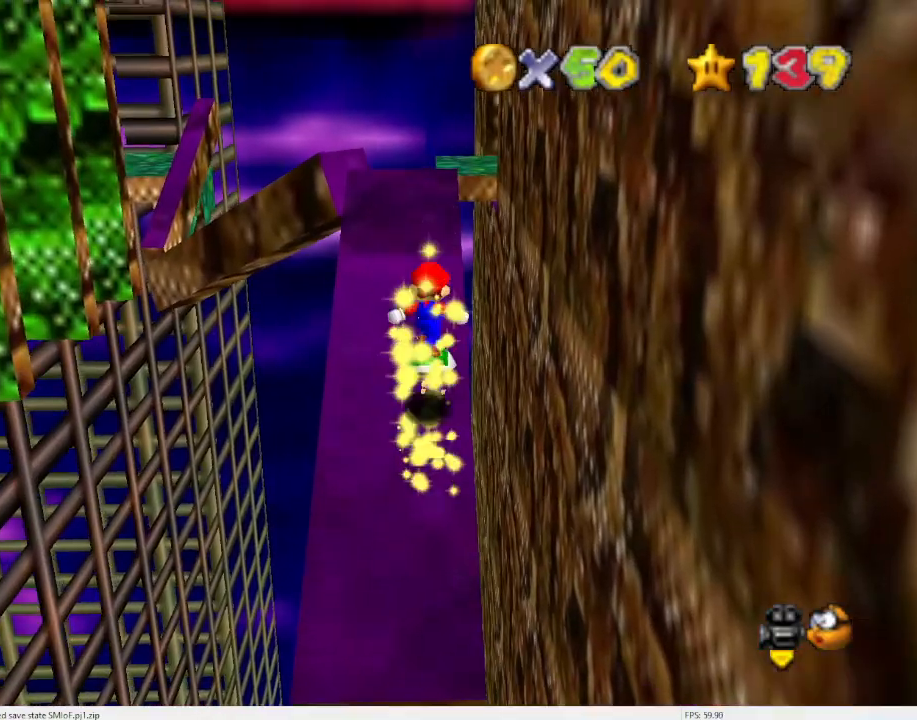
{"buttons": ["C_DOWN", "C_RIGHT"], "left_stick": "center", "events": [[67, "left_stick", "down"], [300, "A", "up"], [367, "left_stick", "center"], [400, "C_DOWN", "down"], [433, "C_RIGHT", "down"]]}